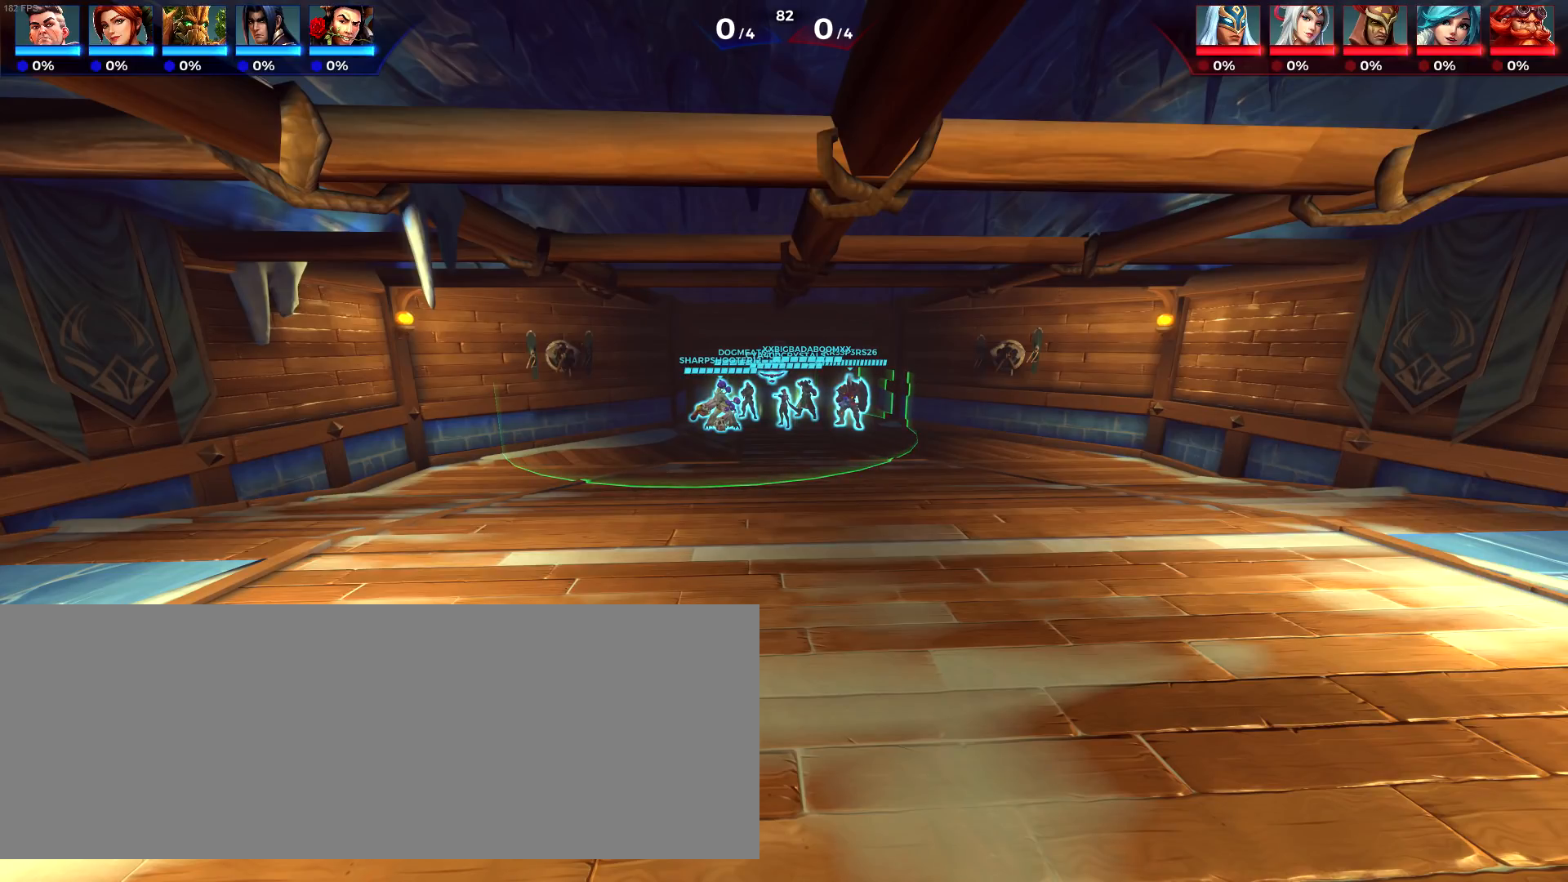
Gameplay with keyboard; each line is a JSON object with the keys held at the frame after it. "events" lists presses ("down") and releases ("up") of ".", "/", "0", "1", "2", "3", "4", "5", "6", "7", "8", "9", "a", "alt_l", "alt_r", "b", "backslash", "backspace", "c", "caps_lock", "comma", "ctrl_l", "ctrl_r", "d", "down", "e", "equals", "escape", "f", "f1", "f10", "f11", "f12", "f2", "f3", "f4", "f5", "f6", "f7", "f8", "f9", "g", "h", "i", "j", "k", "l", "lbracket", "left", "m", "minus", "n", "o", "p", "q", "quote", "r", "rbracket", "return", "right", "s", "semicolon", "shift_l", "shift_r", "space", "super", "t", "tab", "tilde", "u", "up", "v", "w", "x", "y" and "z" between this image and that frame as [ms after this image, input, new state], when the widget could be followed in between. No other keys are recorded. Mouse input is not recorded.
{"keys": [], "events": [[167, "d", "down"], [400, "d", "up"]]}
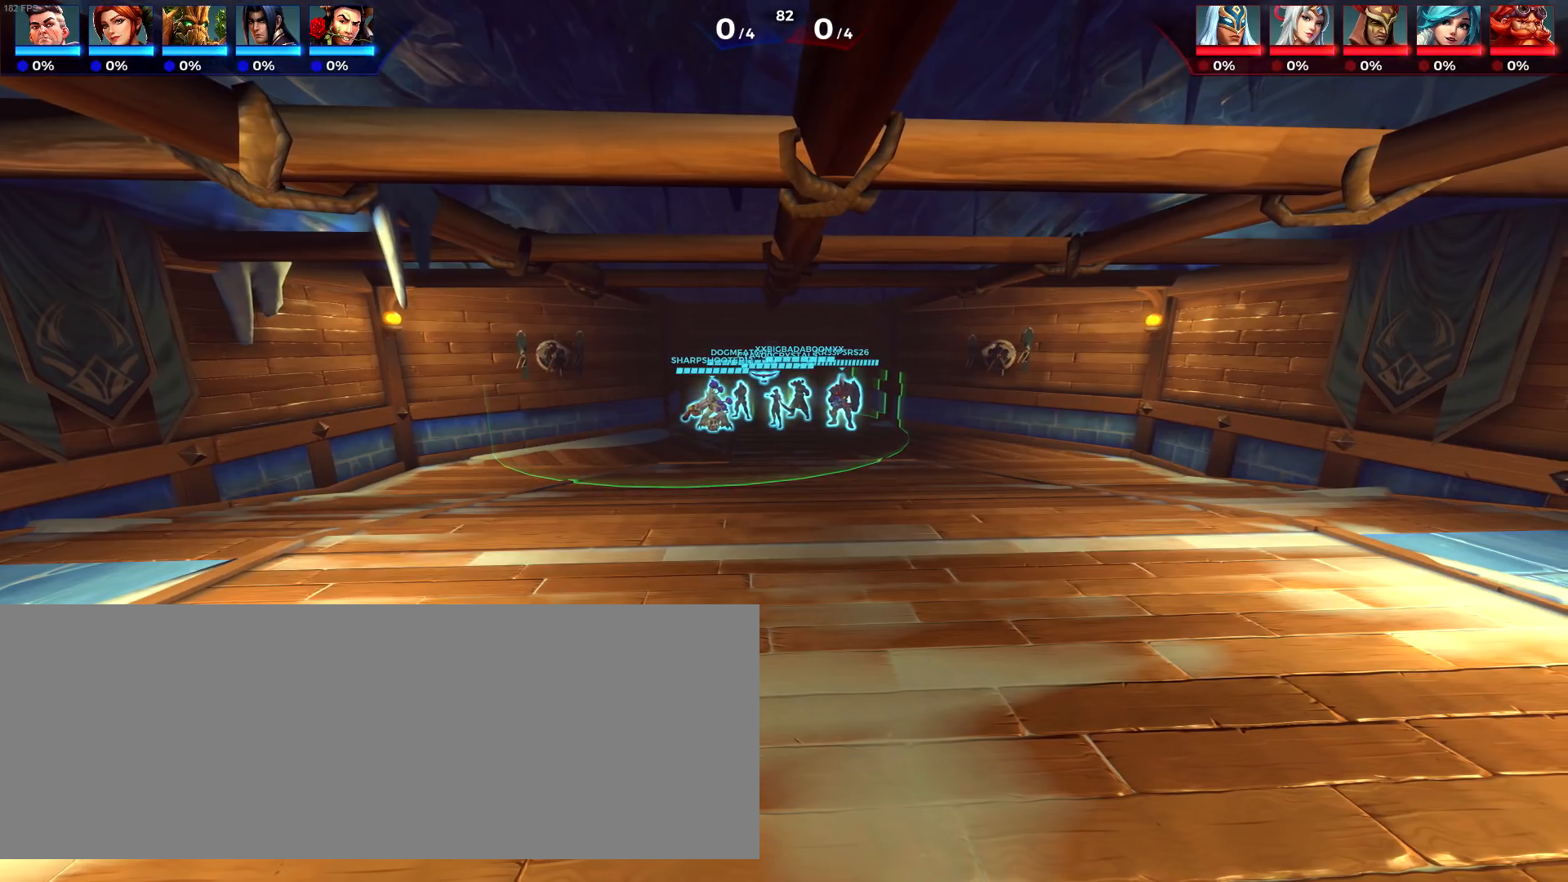
{"keys": [], "events": [[133, "w", "down"], [267, "w", "up"], [367, "comma", "down"], [400, "comma", "up"]]}
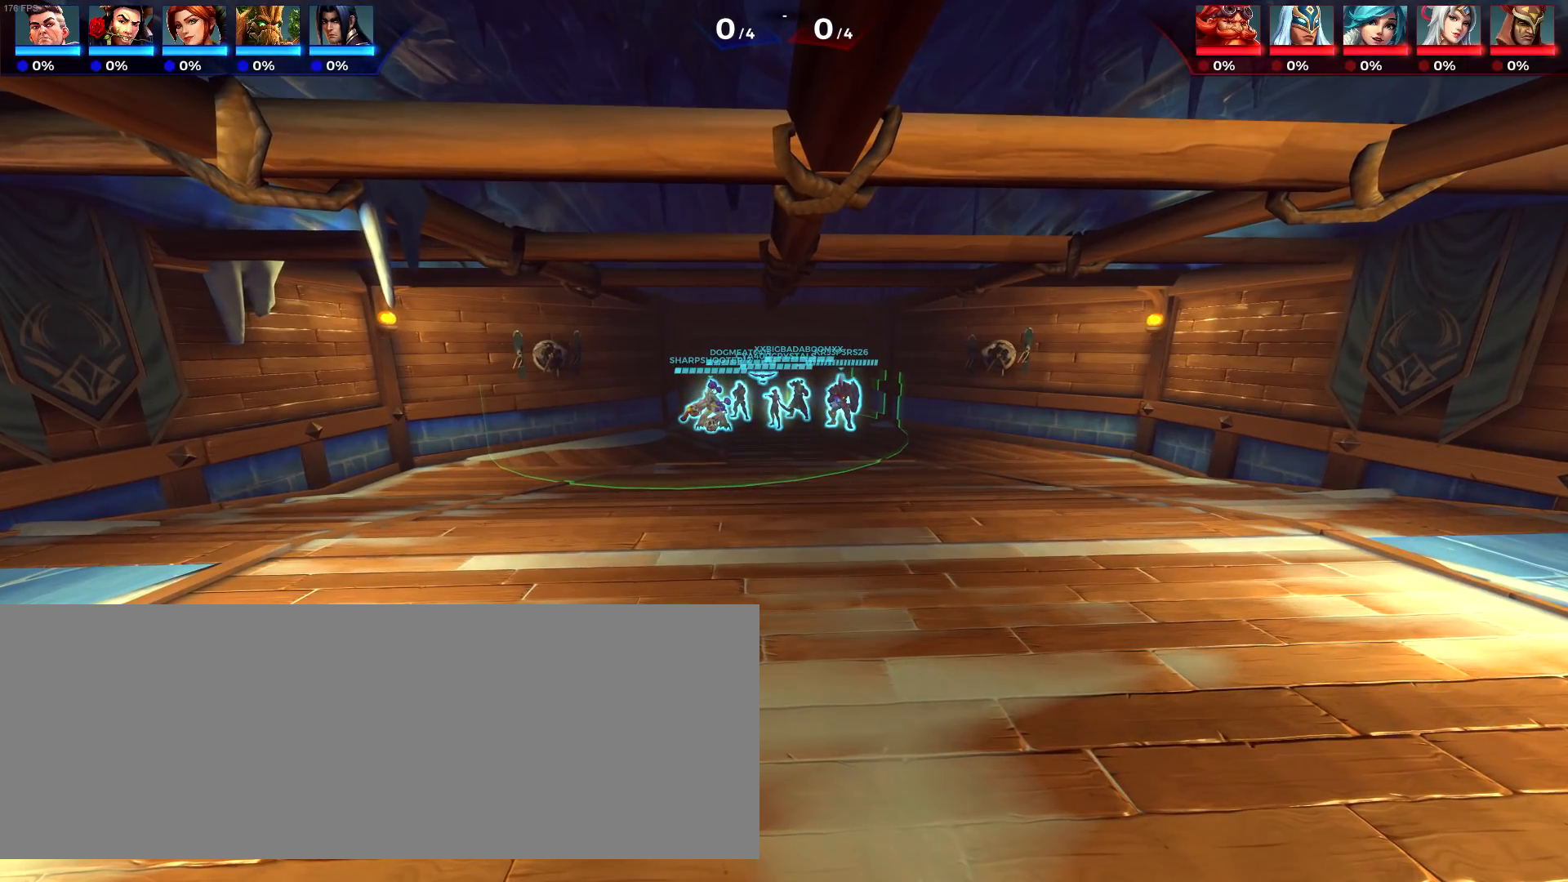
{"keys": [], "events": []}
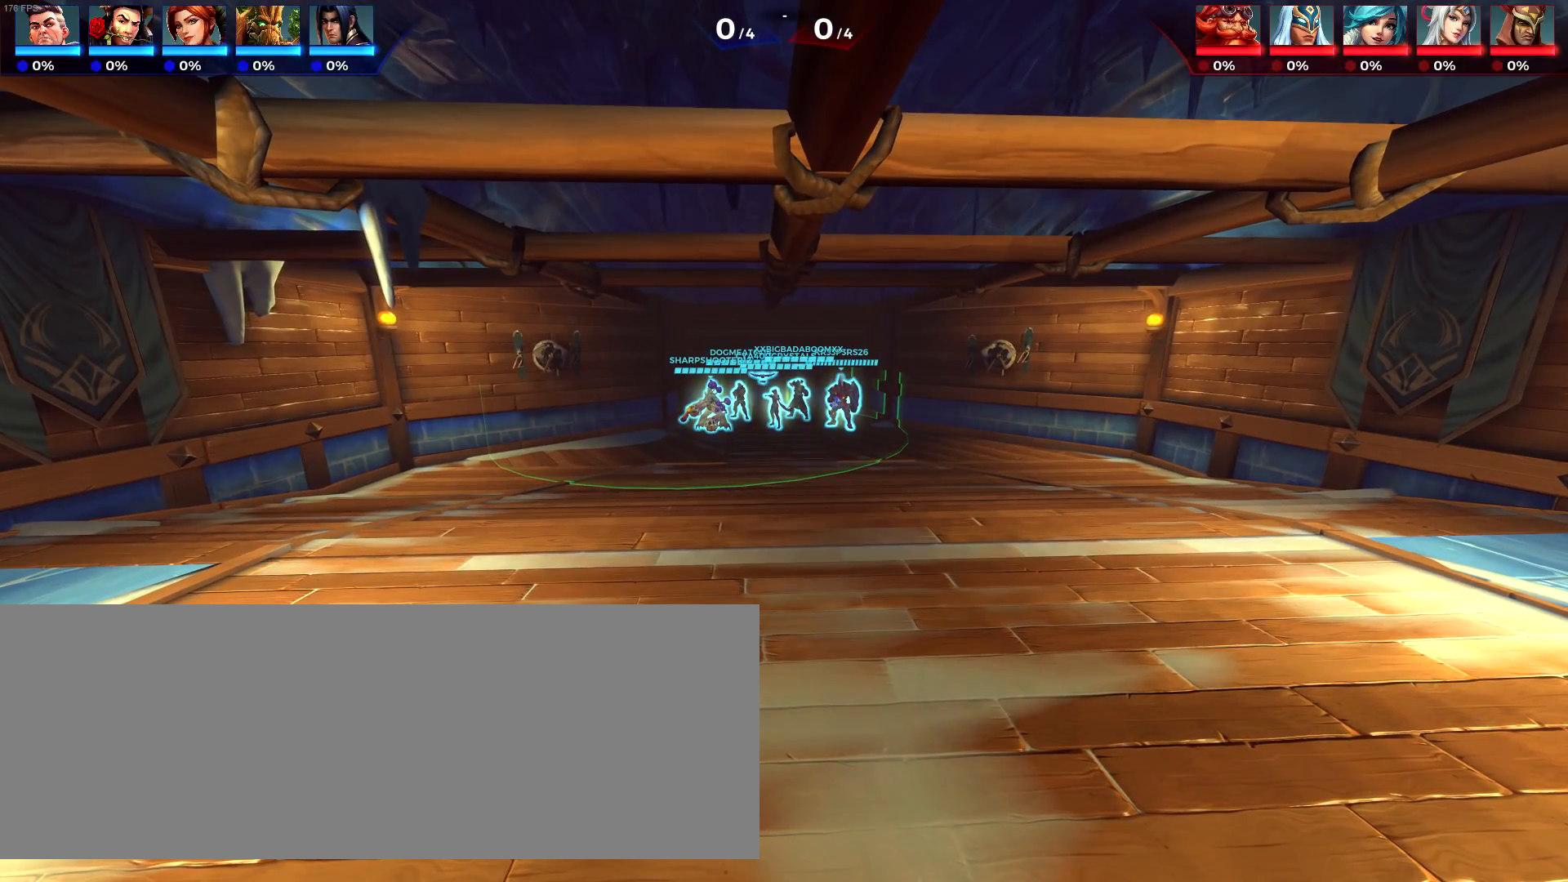
{"keys": [], "events": []}
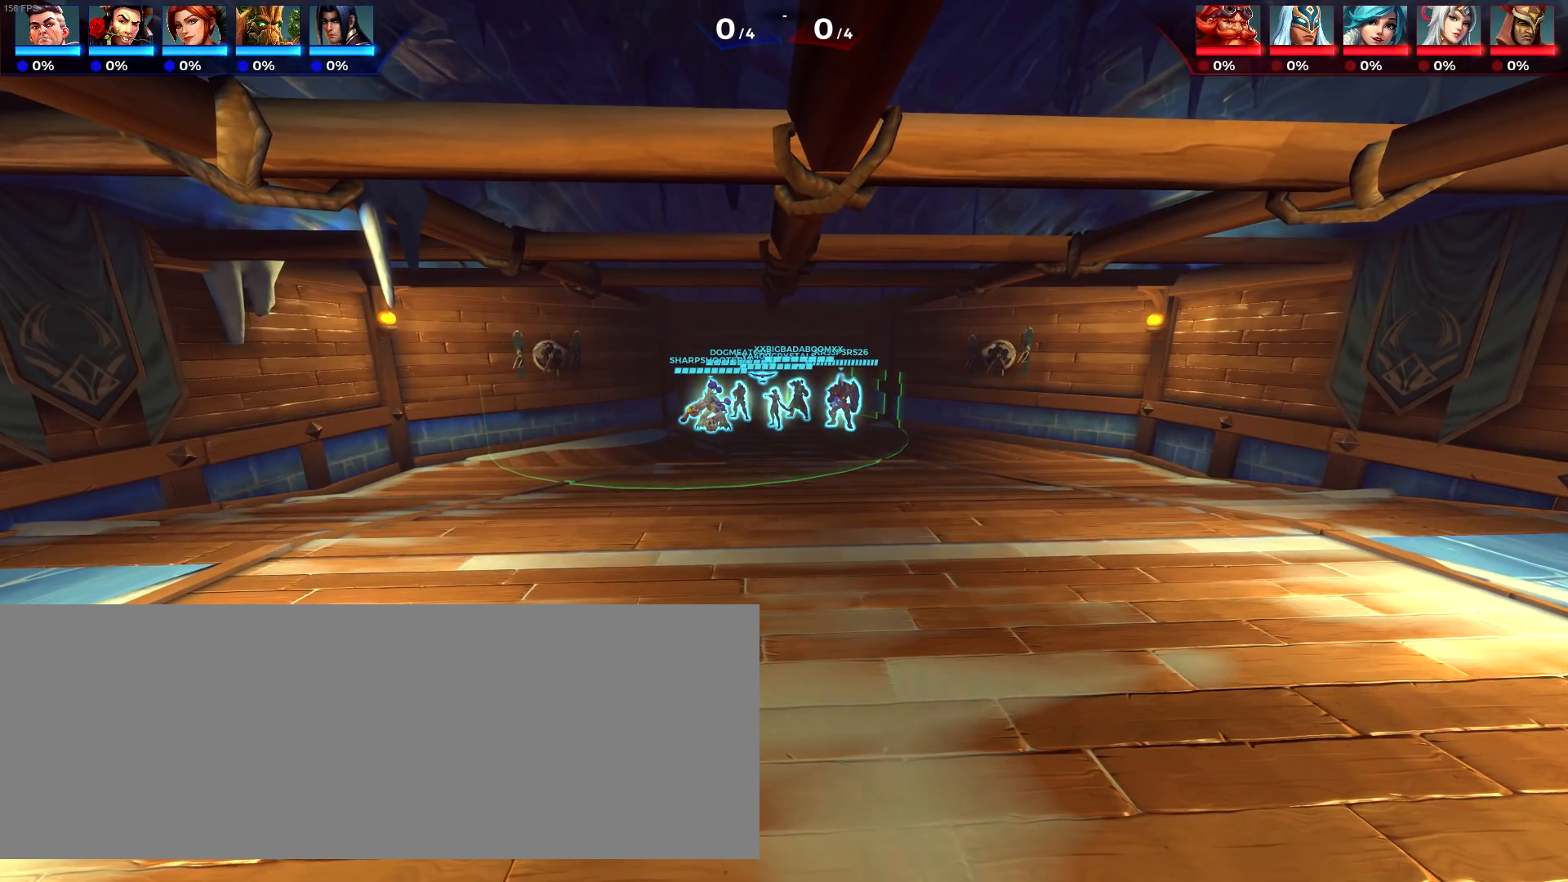
{"keys": [], "events": []}
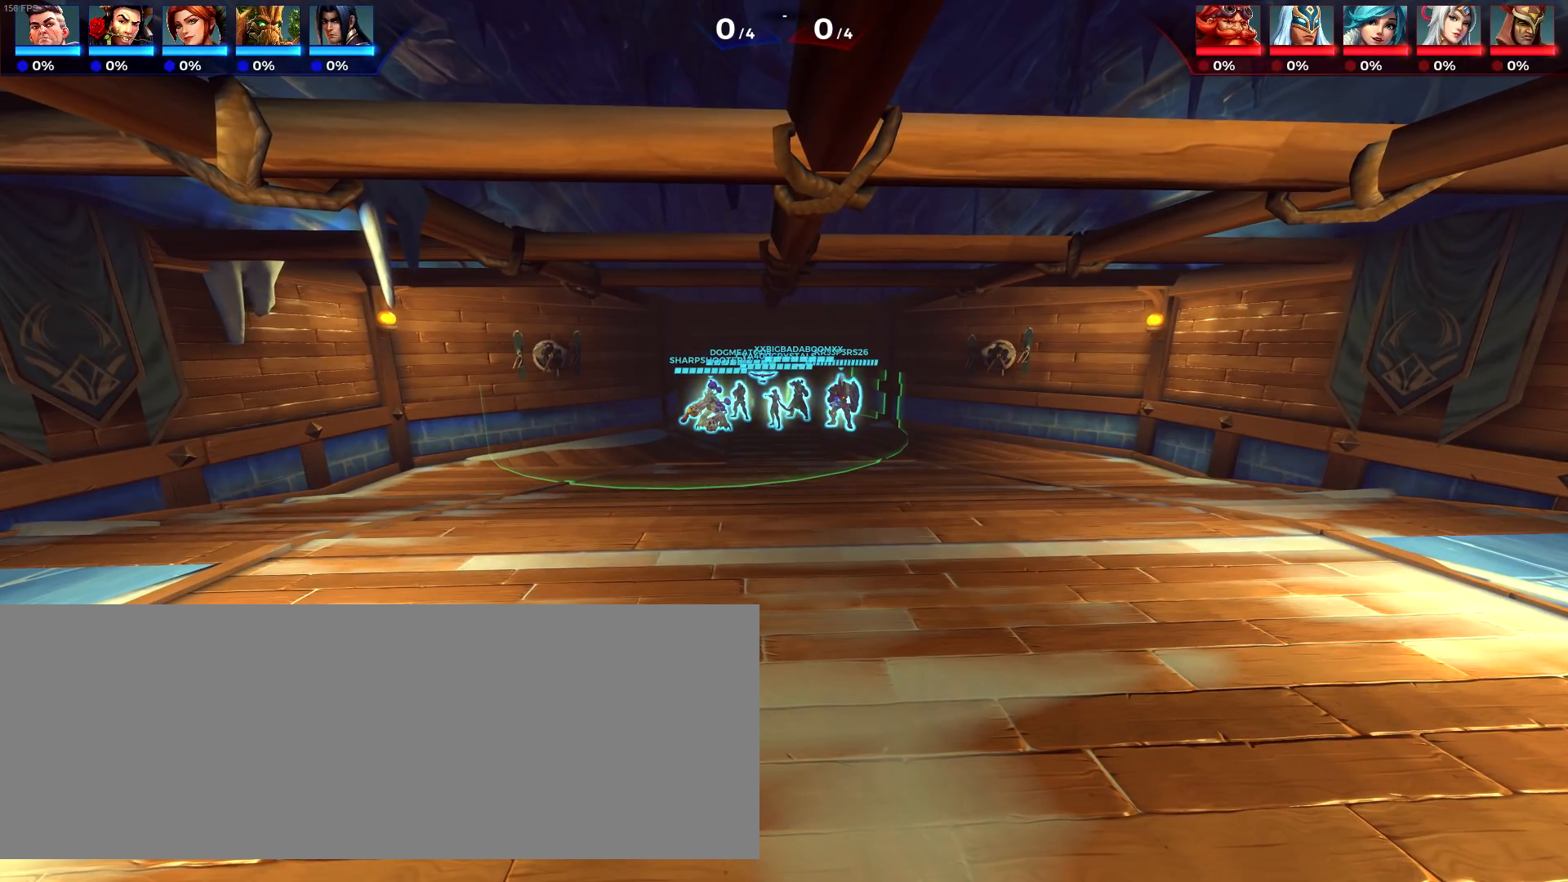
{"keys": ["d", "s"], "events": [[383, "d", "down"], [467, "s", "down"]]}
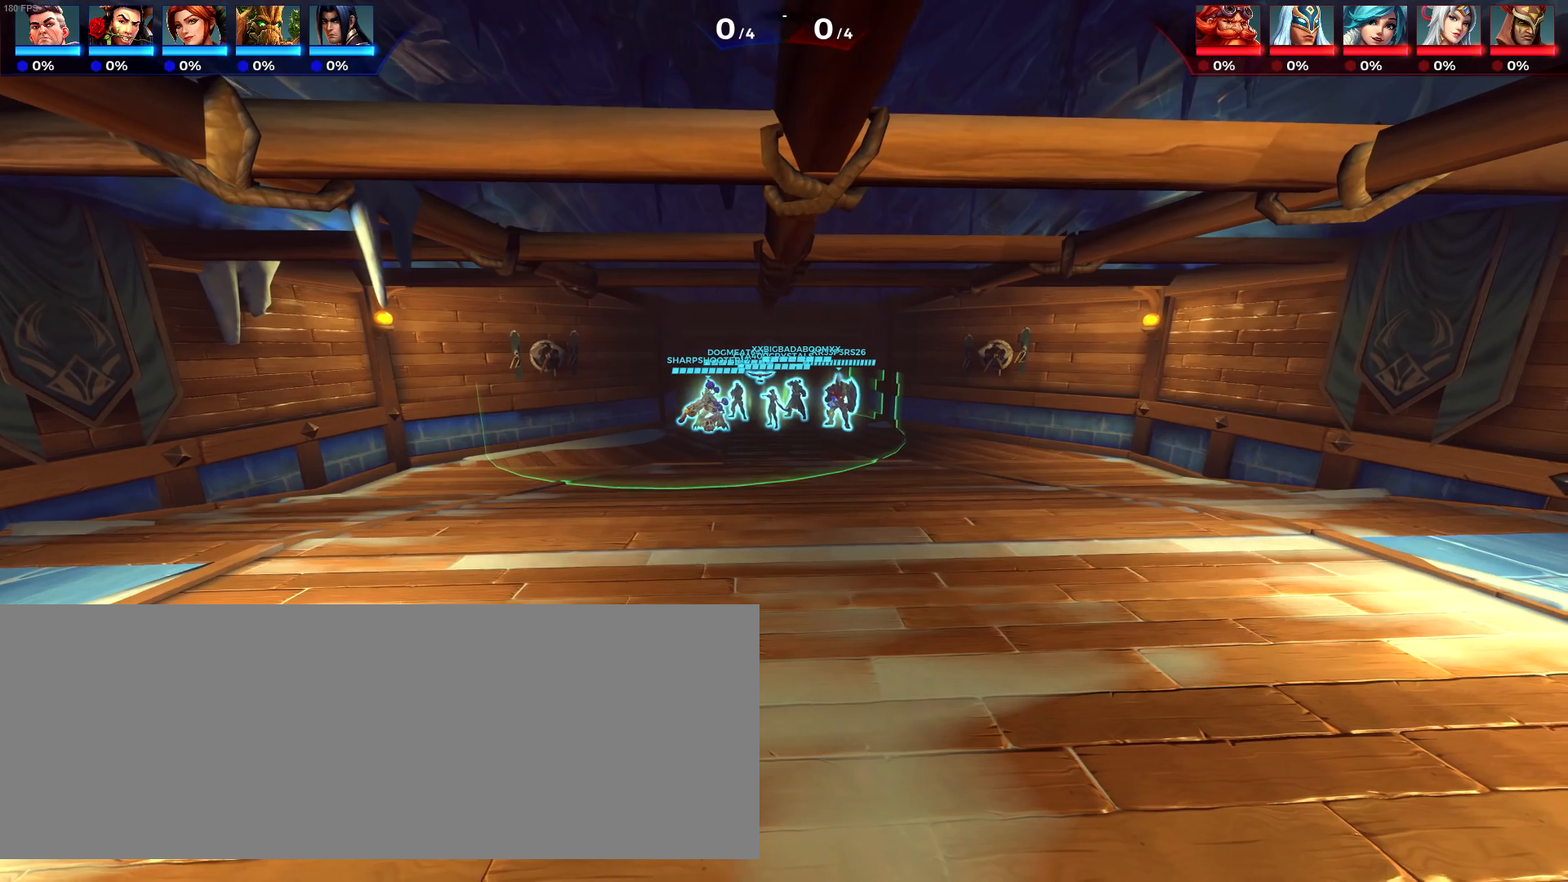
{"keys": ["a"], "events": [[67, "s", "up"], [117, "d", "up"], [483, "a", "down"]]}
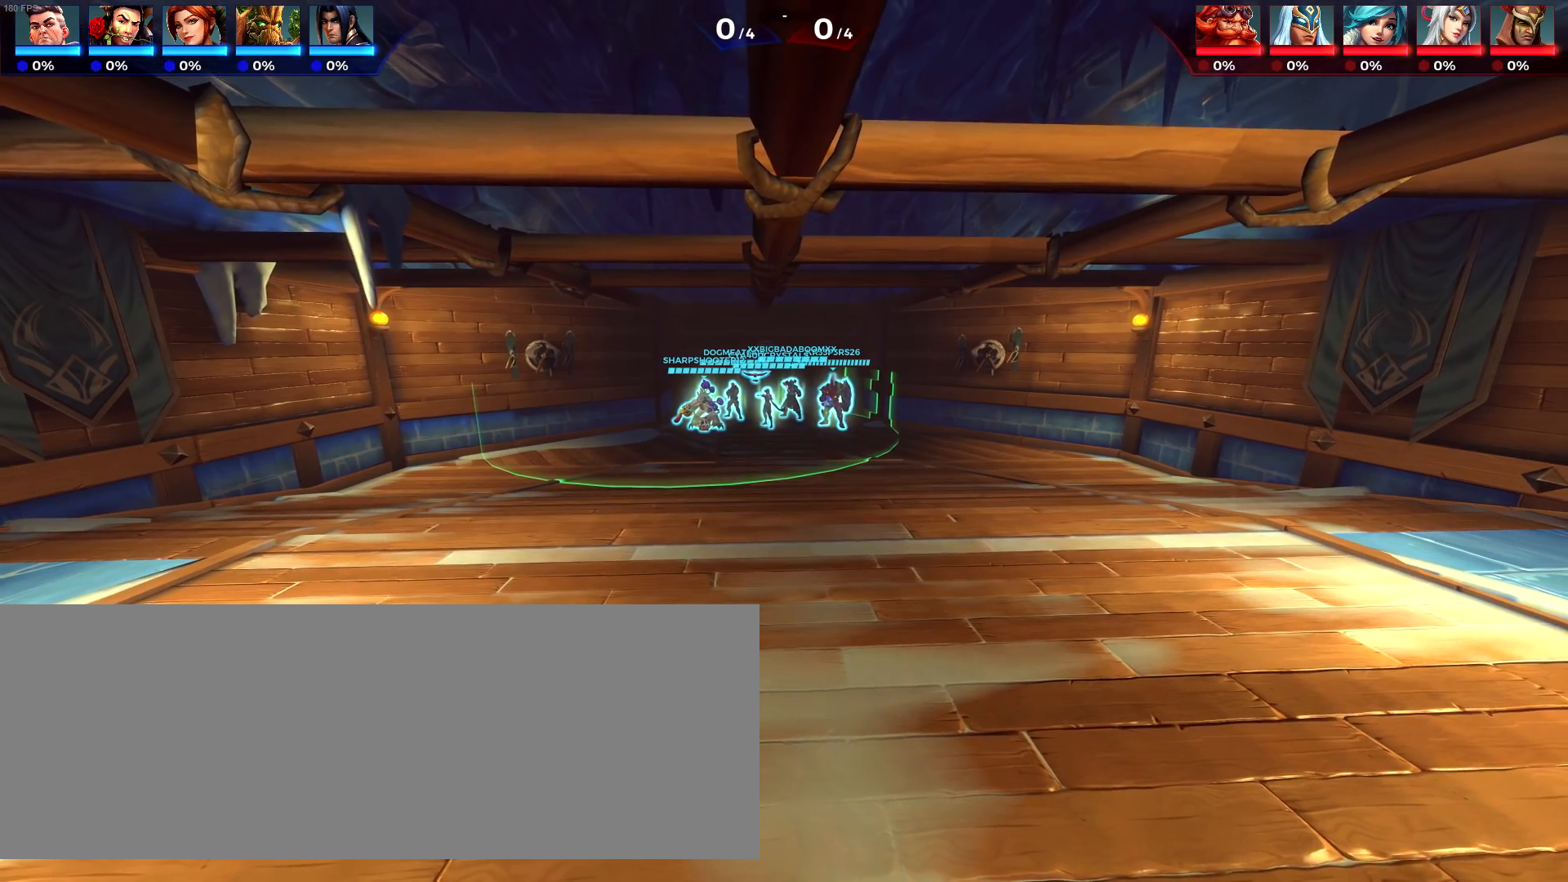
{"keys": ["a", "w"], "events": [[167, "w", "down"]]}
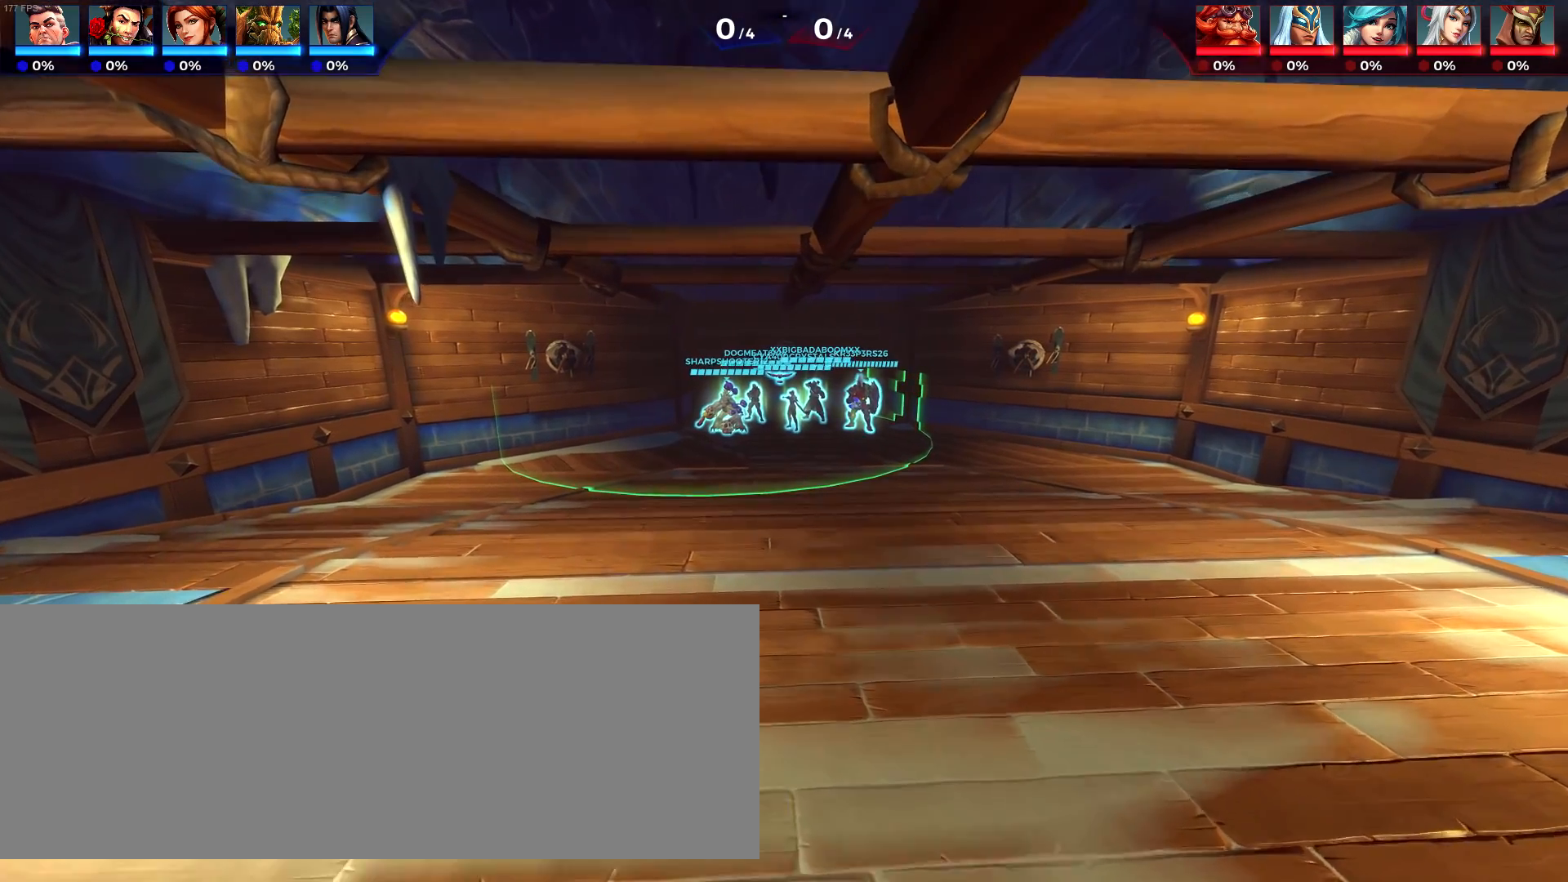
{"keys": ["a", "w"], "events": []}
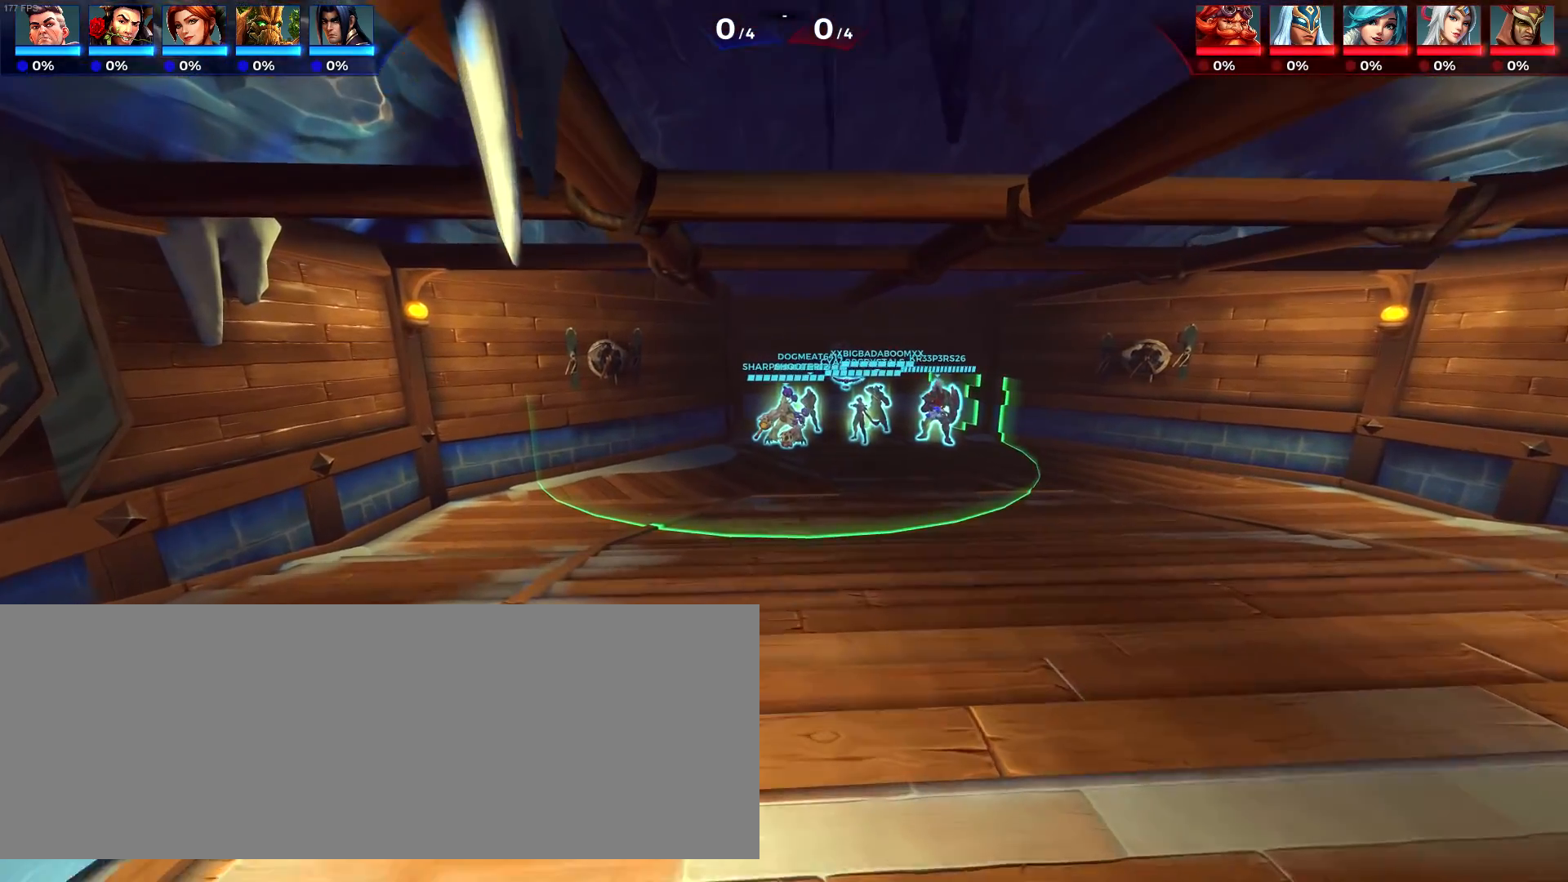
{"keys": ["d", "w"], "events": [[17, "a", "up"], [483, "d", "down"]]}
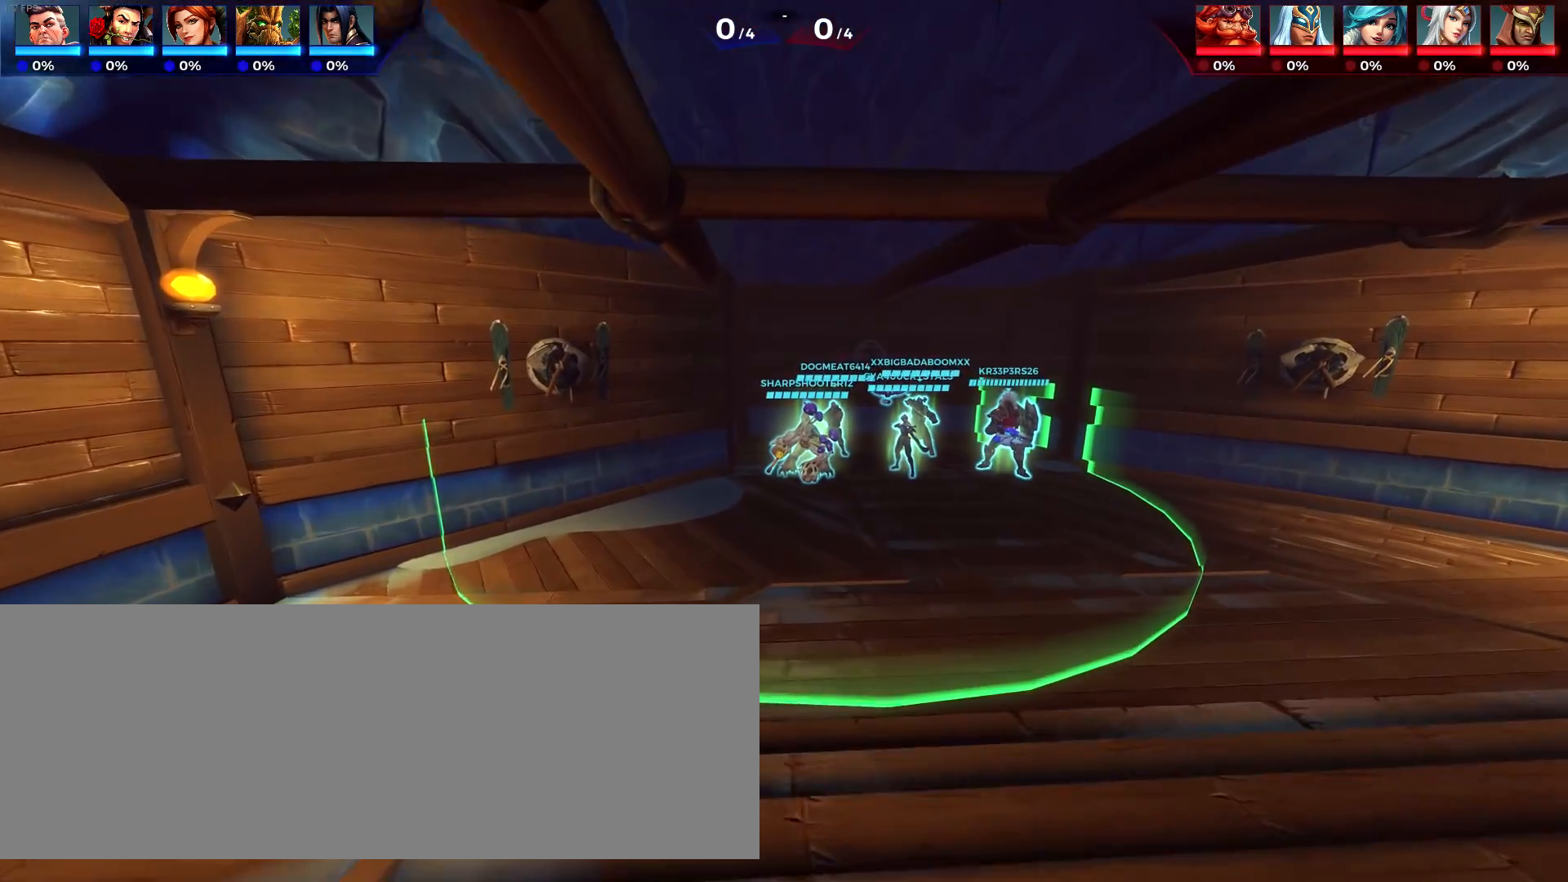
{"keys": [], "events": [[317, "d", "up"], [350, "w", "up"]]}
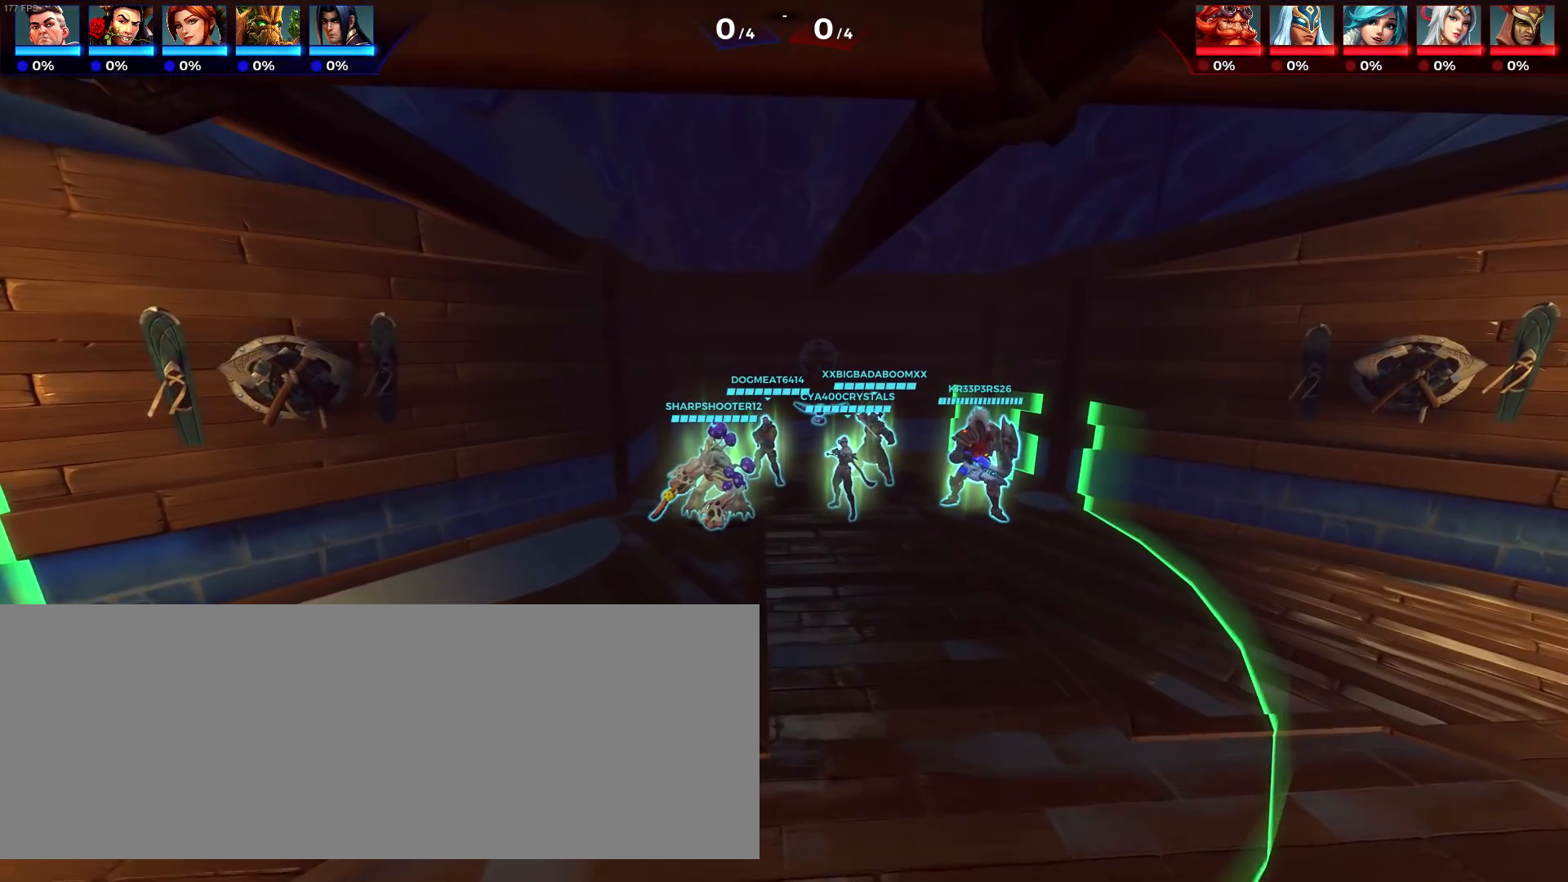
{"keys": [], "events": []}
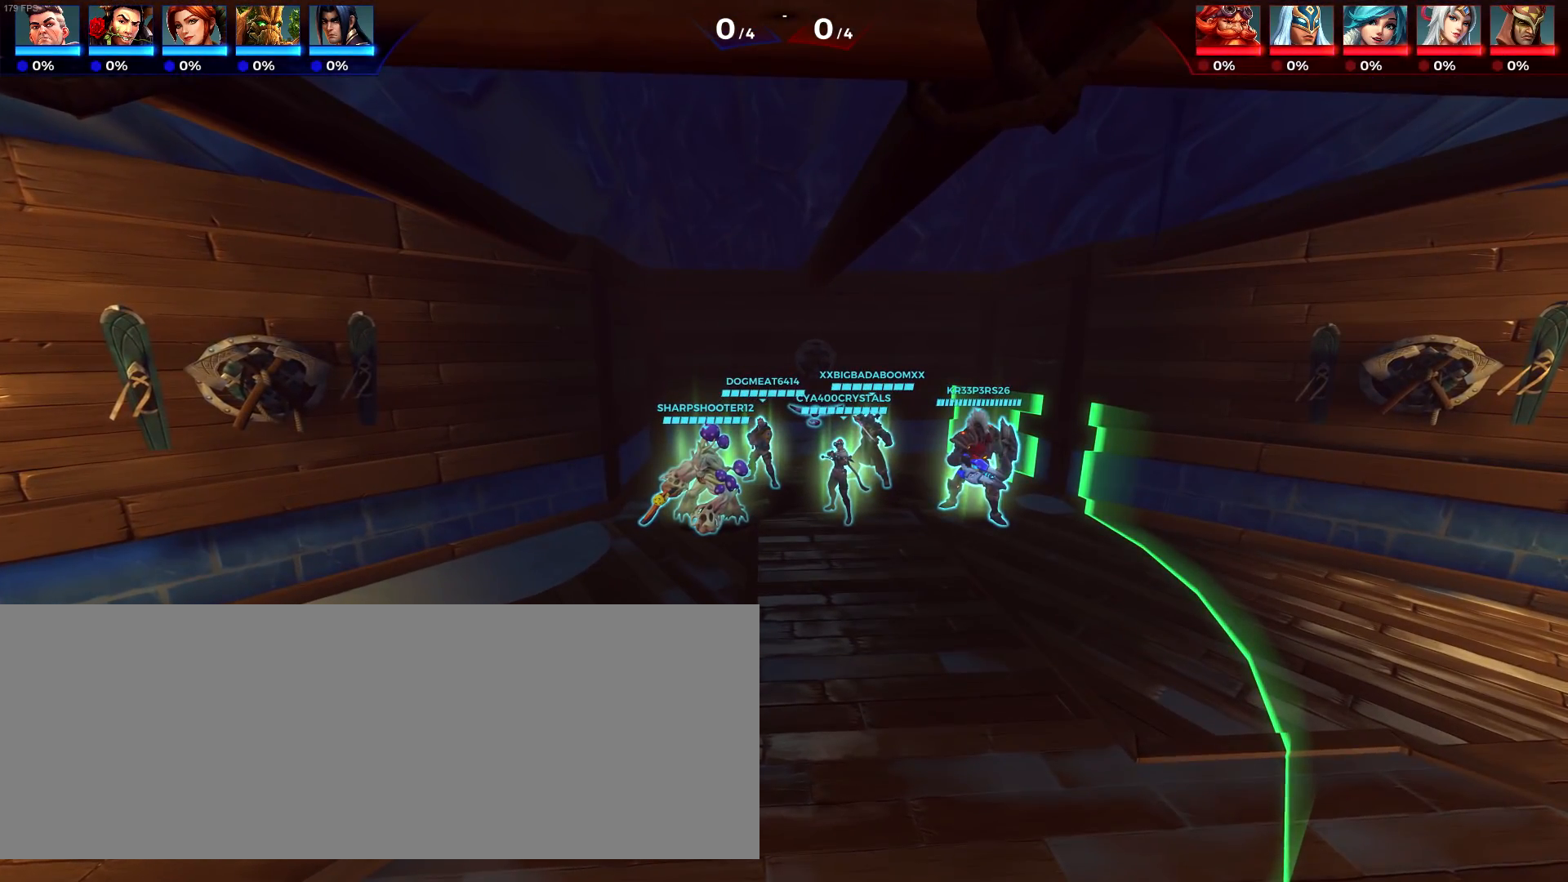
{"keys": [], "events": []}
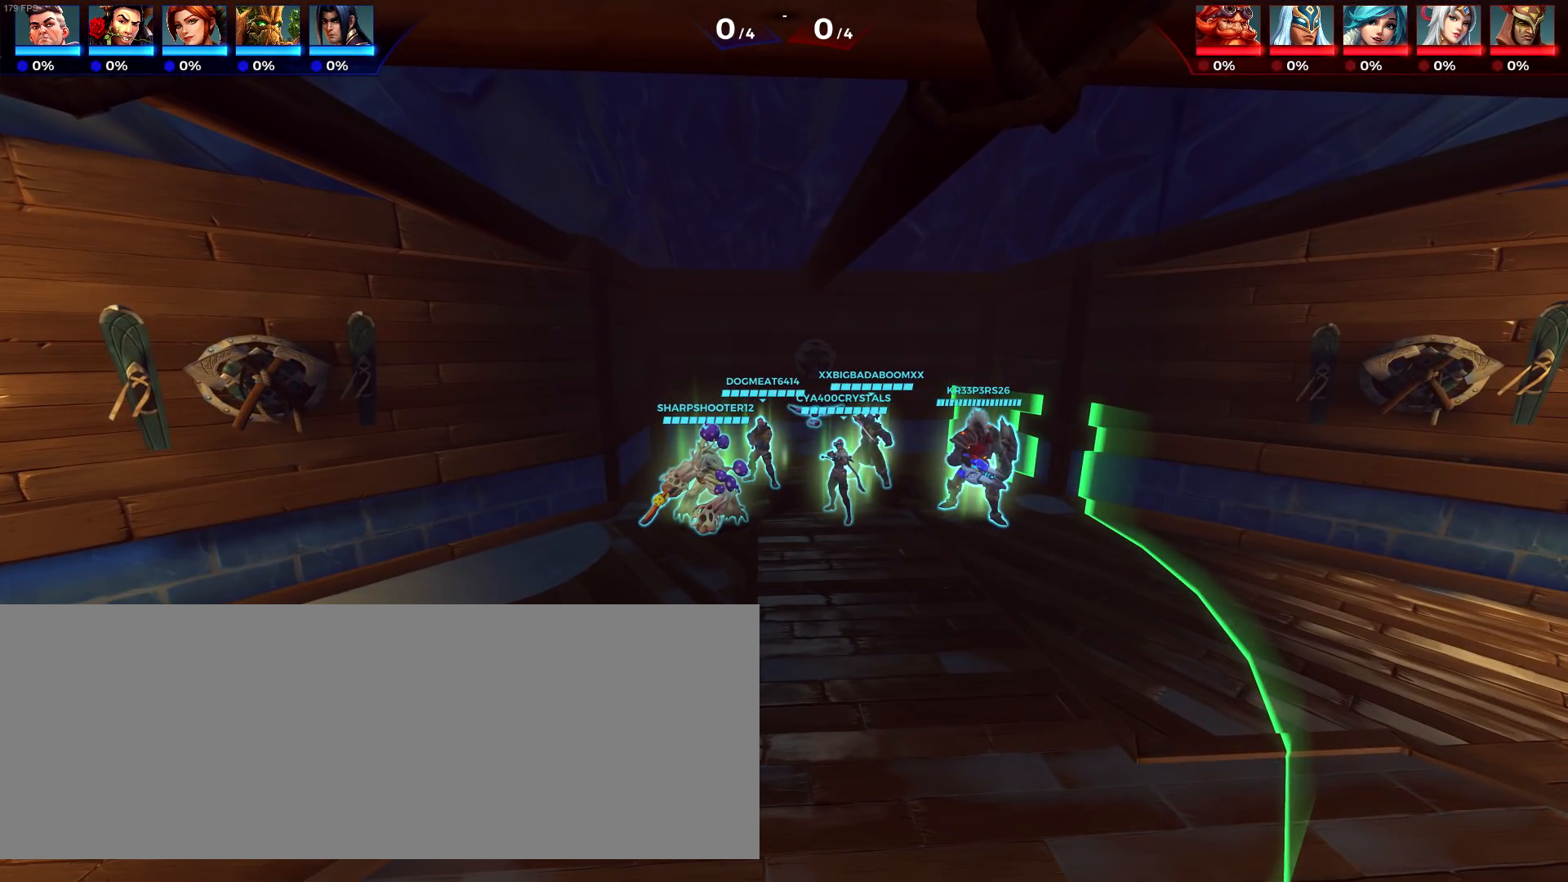
{"keys": [], "events": []}
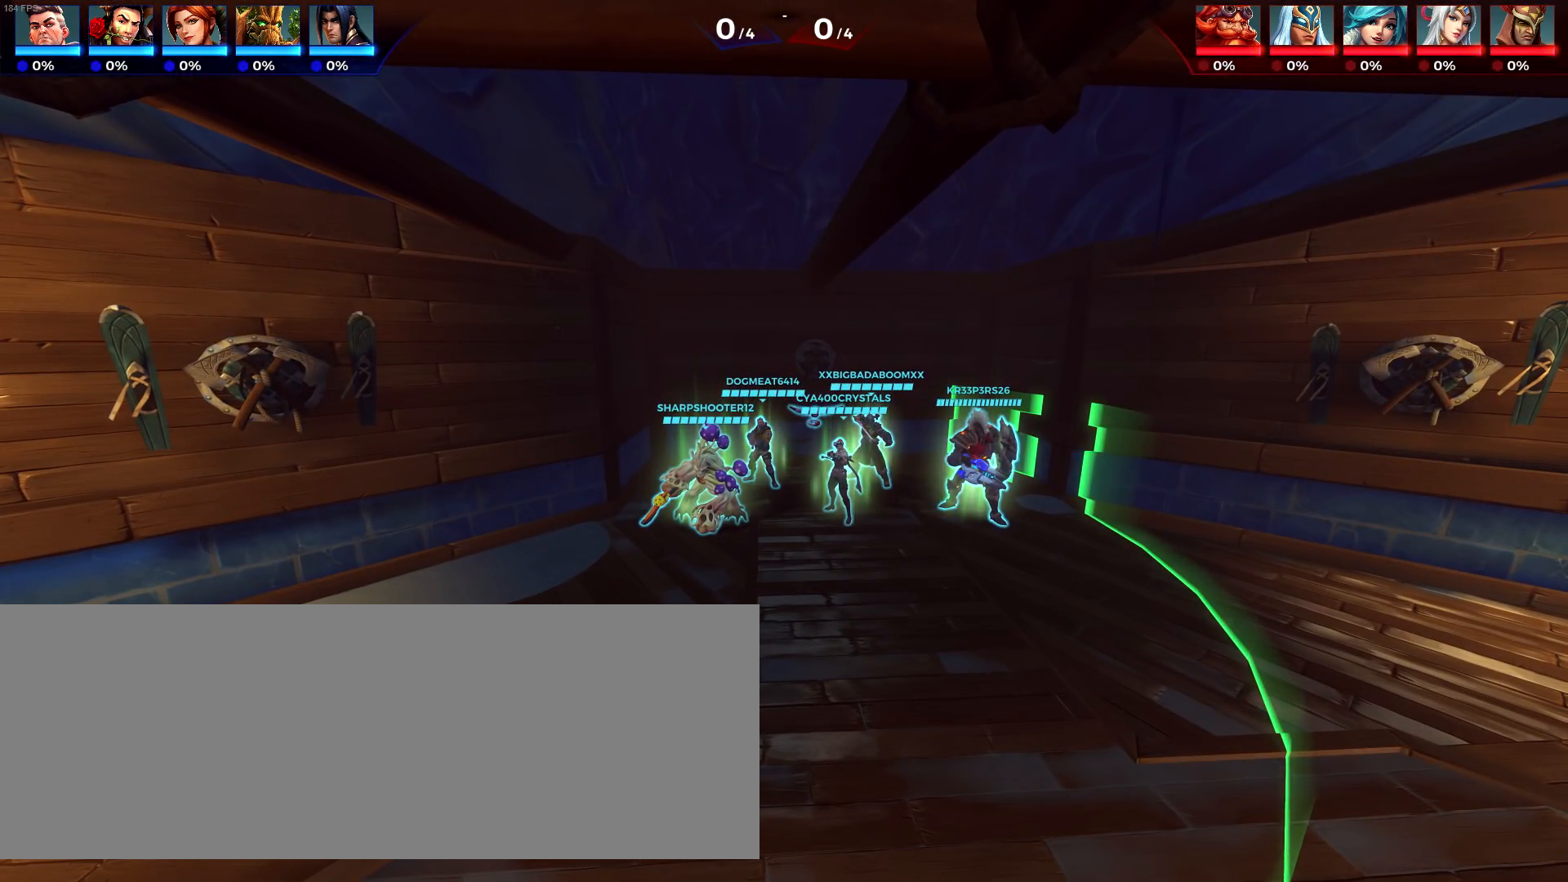
{"keys": [], "events": []}
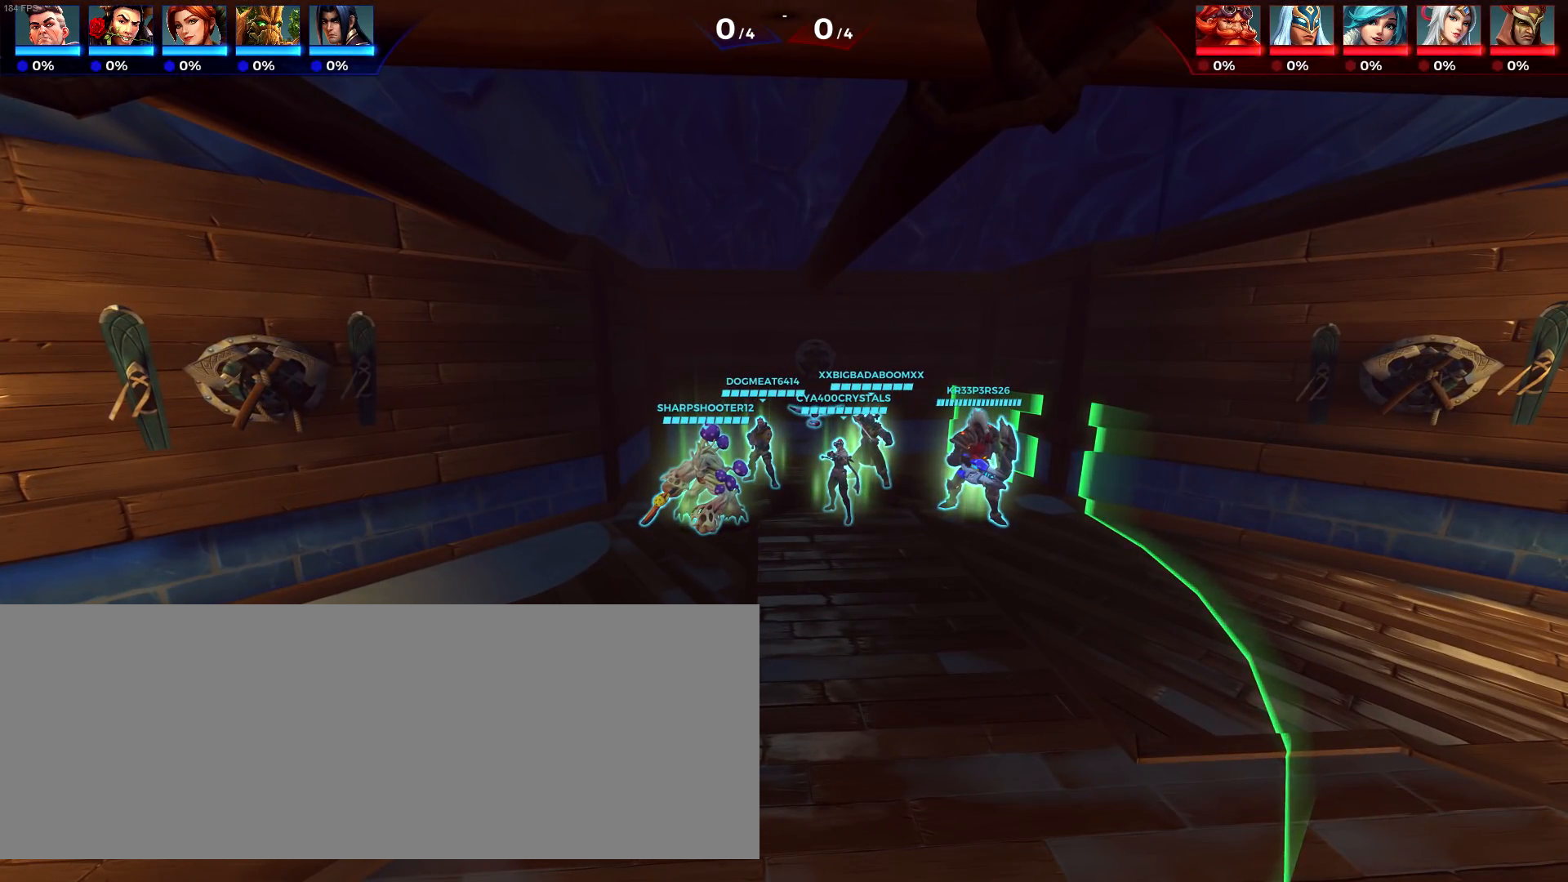
{"keys": [], "events": []}
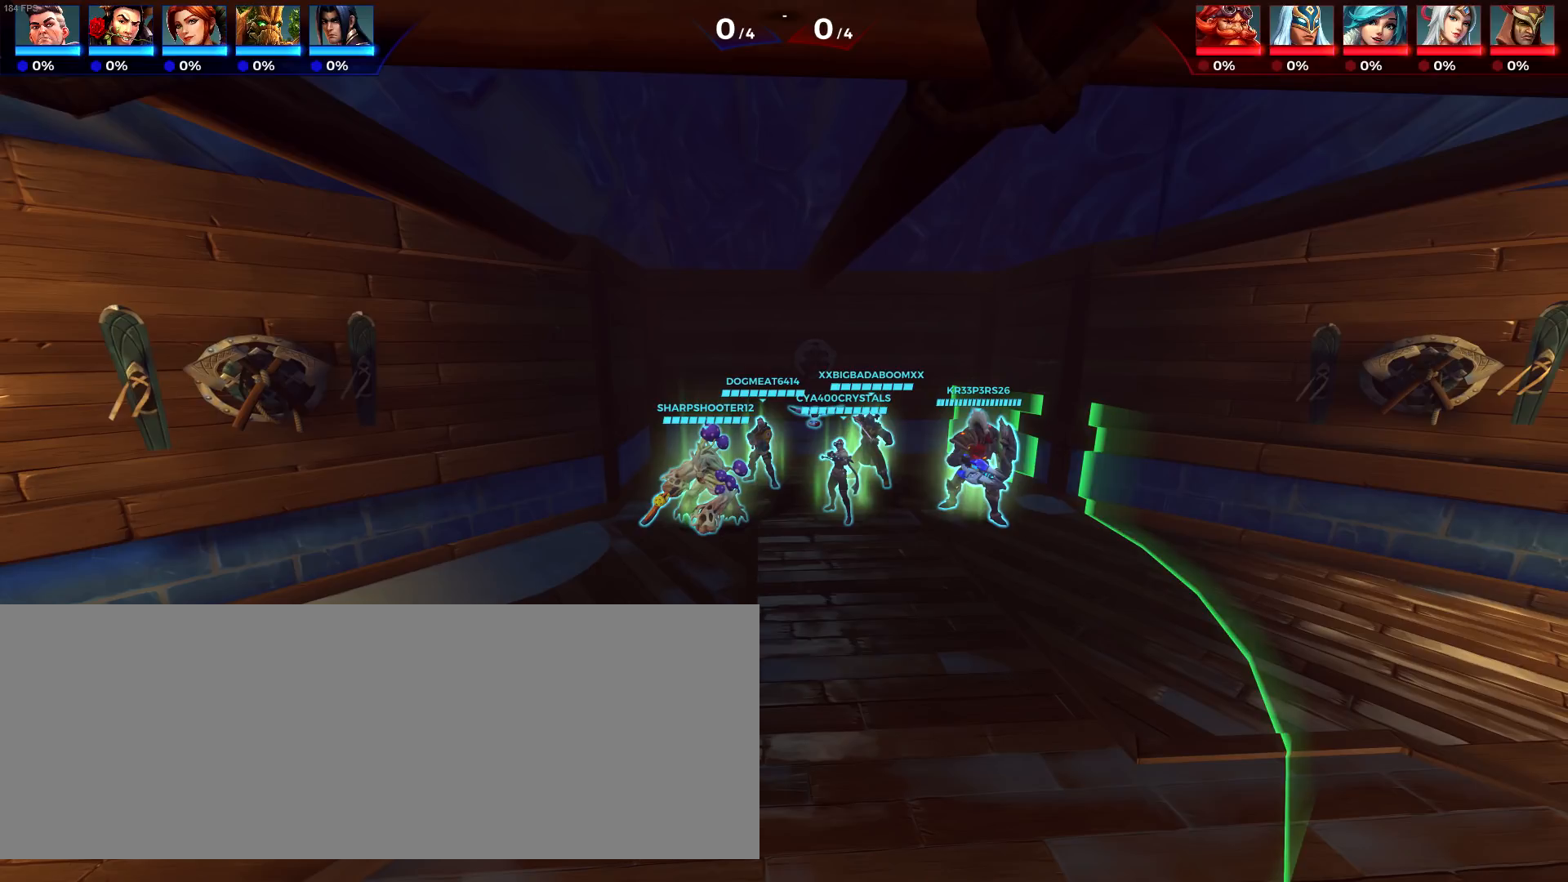
{"keys": [], "events": []}
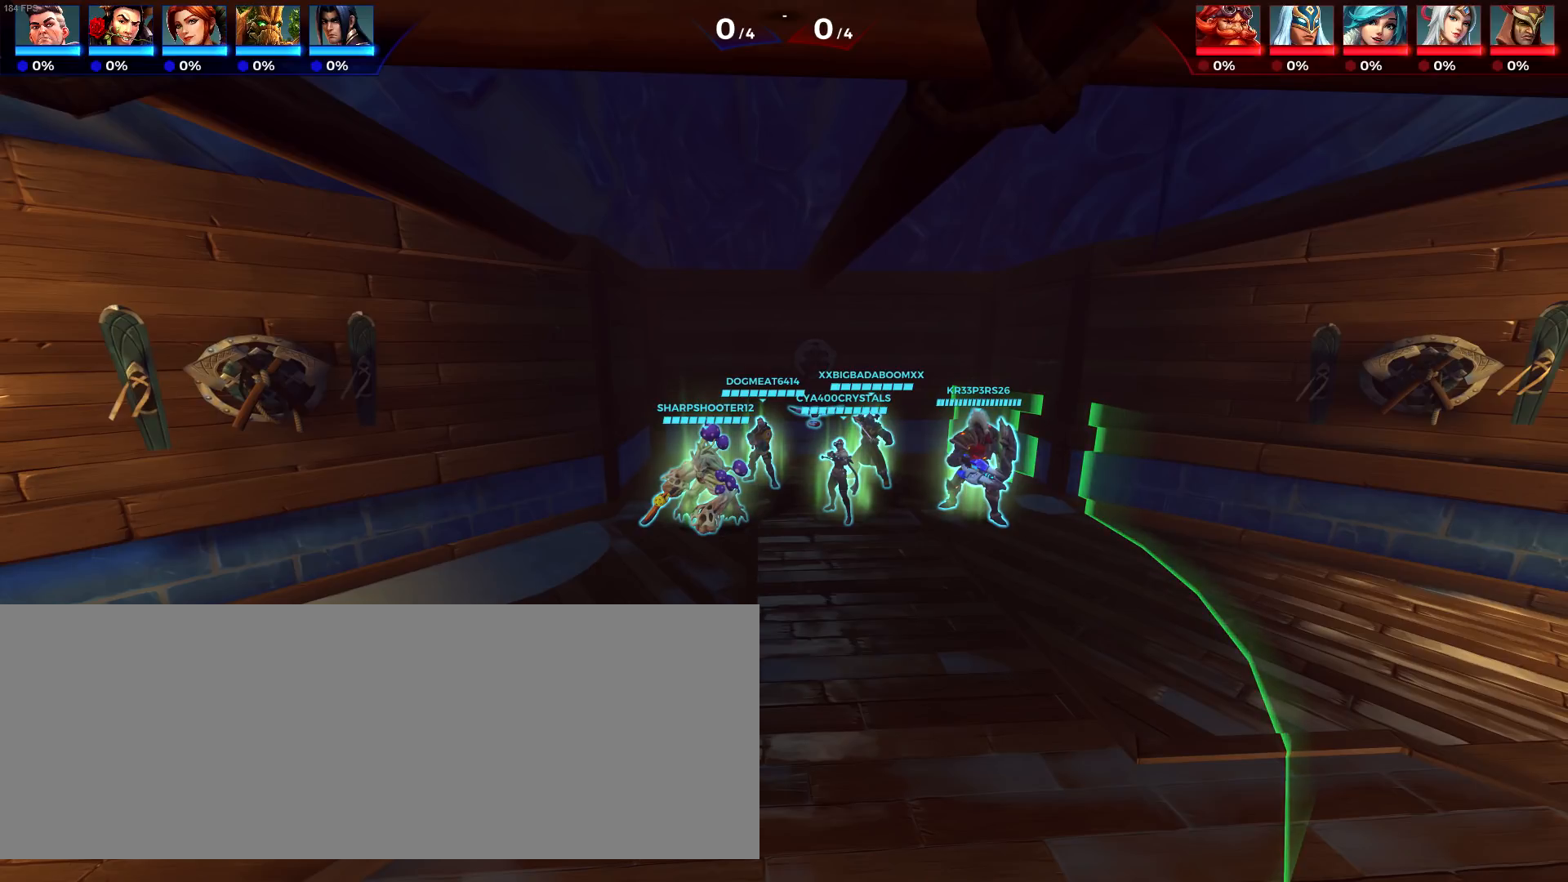
{"keys": [], "events": []}
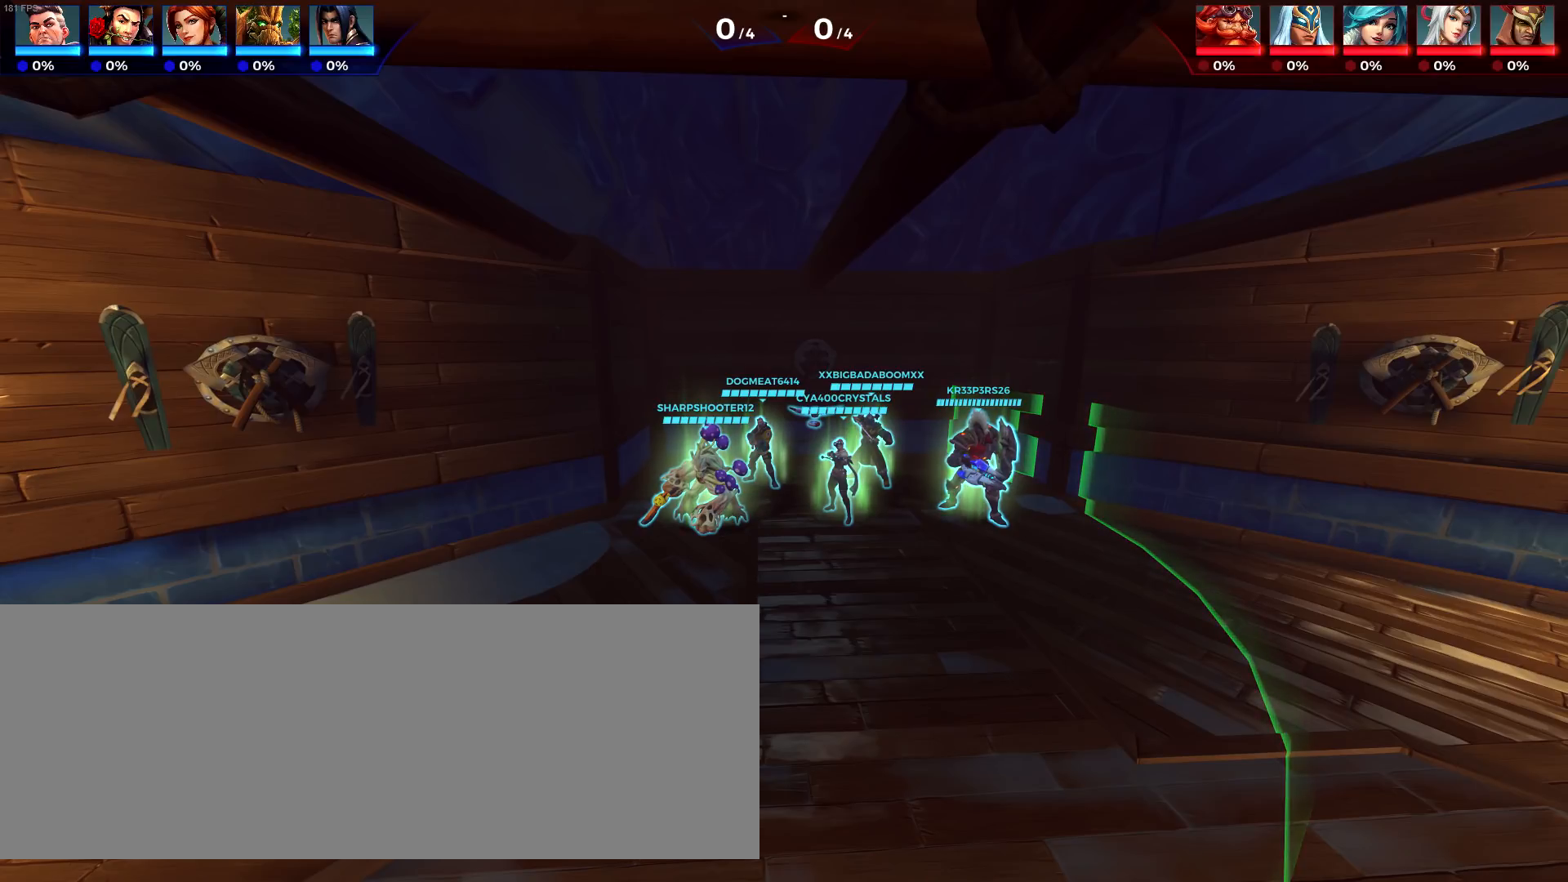
{"keys": [], "events": [[250, "d", "down"], [400, "d", "up"]]}